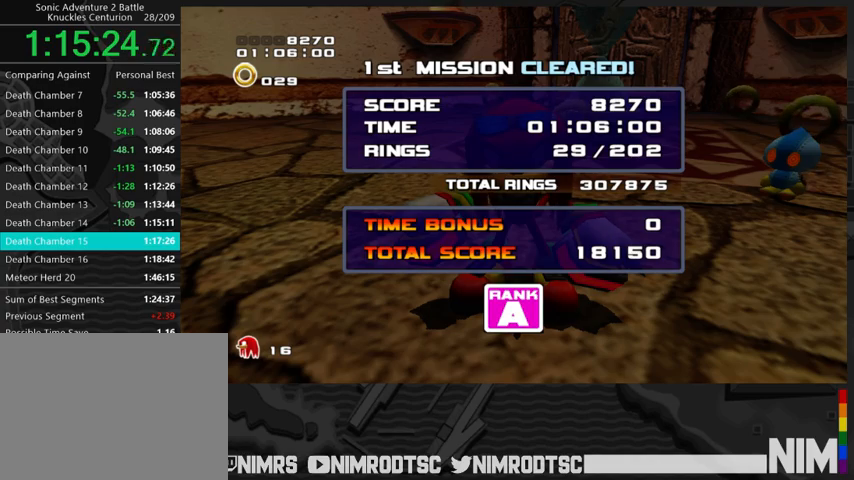
Gameplay with a controller (Xbox layout); each line is a JSON object with the inputs held at the frame after it. "events" lists button and stick changes between this image and that frame as [ms after this image, input, new state], when the widget could be followed in between.
{"buttons": ["START"], "left_stick": "center", "right_stick": "center"}
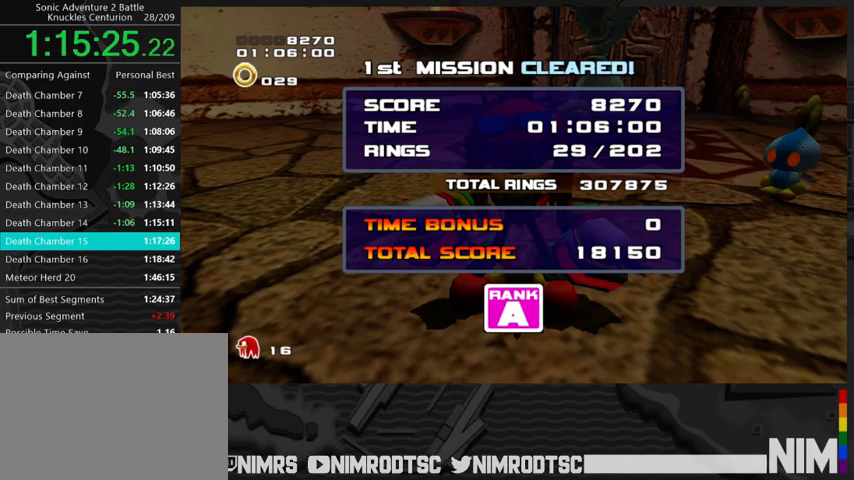
{"buttons": ["START"], "left_stick": "center", "right_stick": "center", "events": [[67, "START", "up"], [167, "START", "down"], [233, "START", "up"], [333, "START", "down"], [367, "START", "up"], [467, "START", "down"]]}
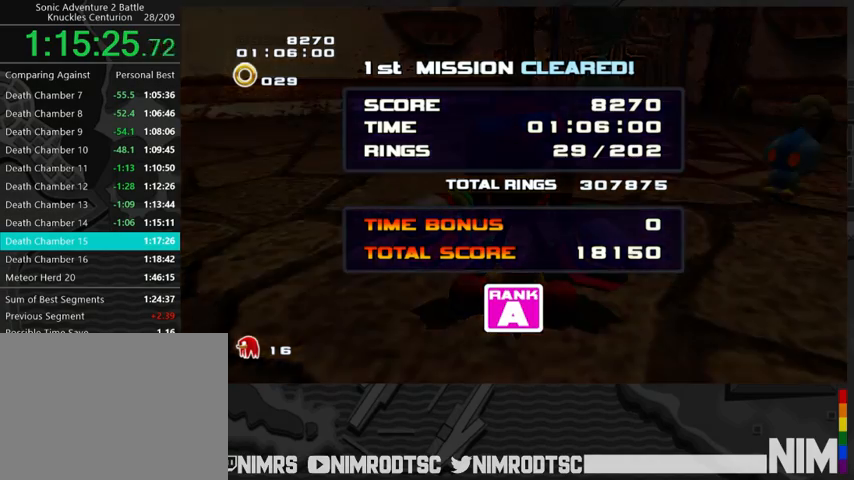
{"buttons": ["START"], "left_stick": "center", "right_stick": "center", "events": [[33, "START", "up"], [133, "START", "down"], [200, "START", "up"], [300, "START", "down"], [400, "START", "up"], [467, "START", "down"]]}
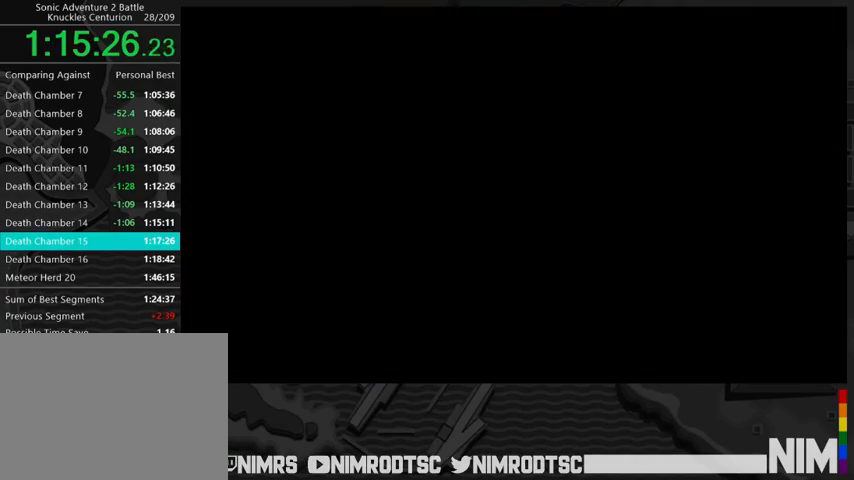
{"buttons": ["START"], "left_stick": "center", "right_stick": "center", "events": [[33, "START", "up"], [133, "START", "down"], [200, "START", "up"], [300, "START", "down"], [333, "START", "up"], [467, "START", "down"]]}
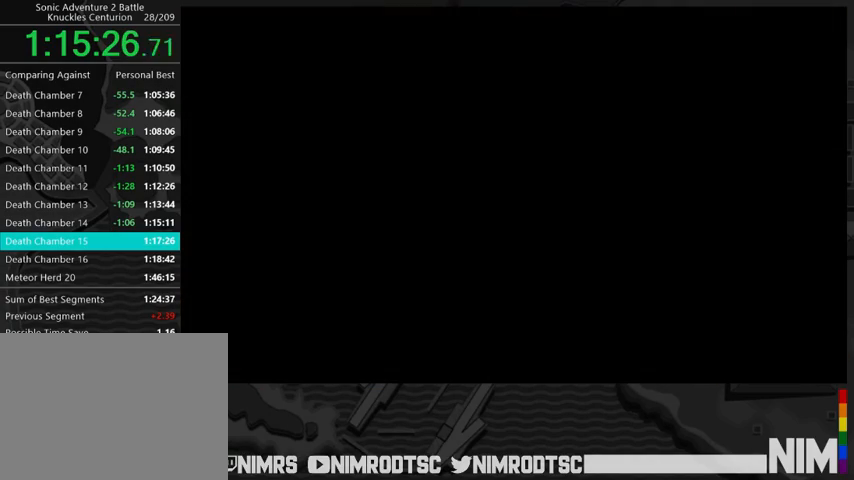
{"buttons": [], "left_stick": "center", "right_stick": "center", "events": [[33, "START", "up"], [133, "START", "down"], [200, "START", "up"], [267, "START", "down"], [333, "START", "up"], [433, "START", "down"], [500, "START", "up"]]}
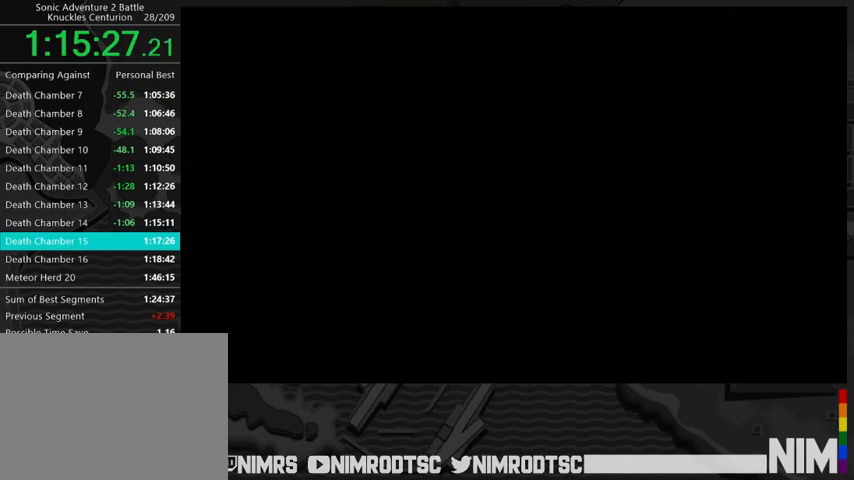
{"buttons": [], "left_stick": "center", "right_stick": "center", "events": [[100, "START", "down"], [167, "START", "up"], [267, "START", "down"], [333, "START", "up"], [400, "START", "down"], [433, "START", "up"]]}
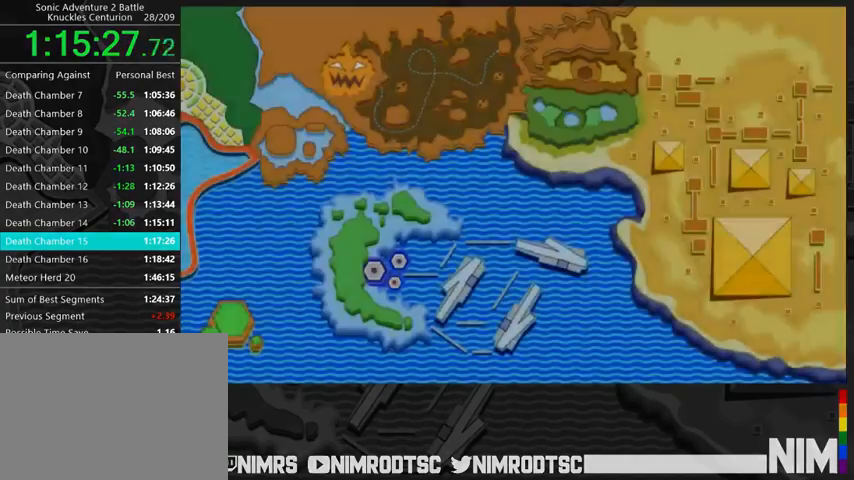
{"buttons": [], "left_stick": "center", "right_stick": "center", "events": [[33, "START", "down"], [133, "START", "up"]]}
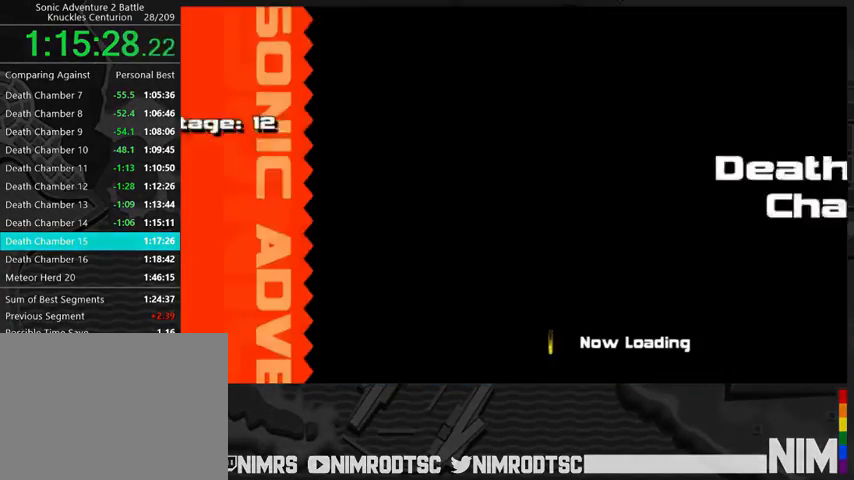
{"buttons": [], "left_stick": "center", "right_stick": "center", "events": []}
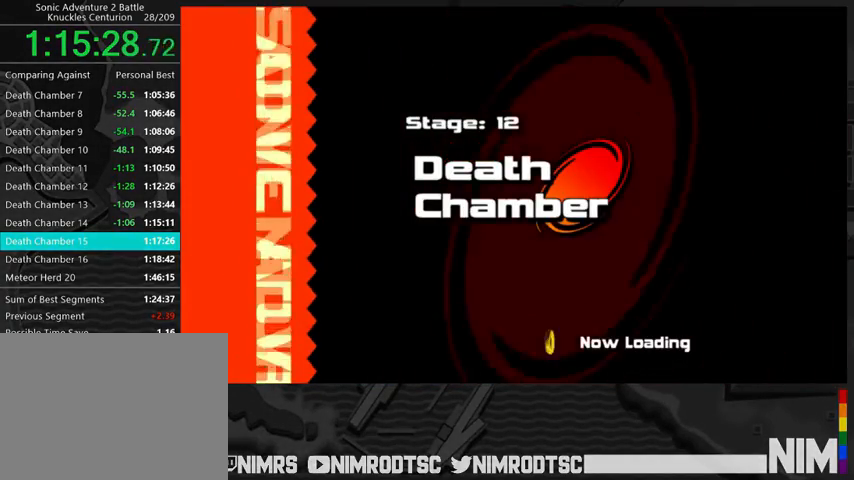
{"buttons": [], "left_stick": "center", "right_stick": "center", "events": []}
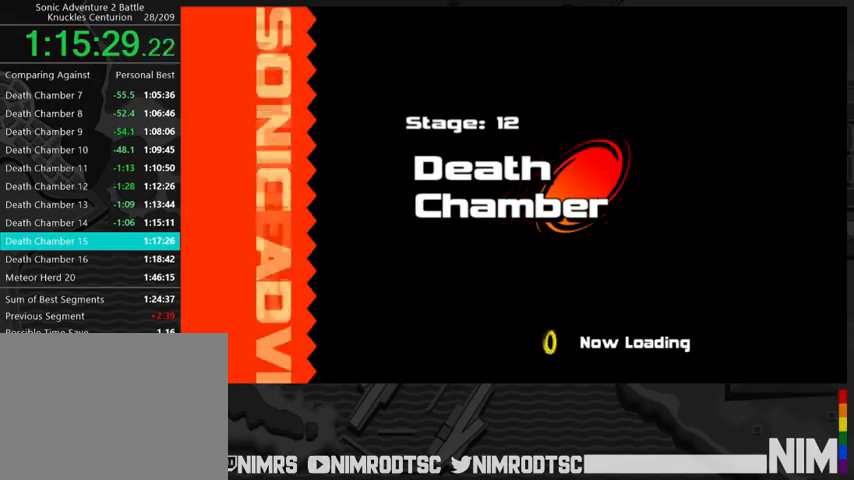
{"buttons": [], "left_stick": "center", "right_stick": "center", "events": []}
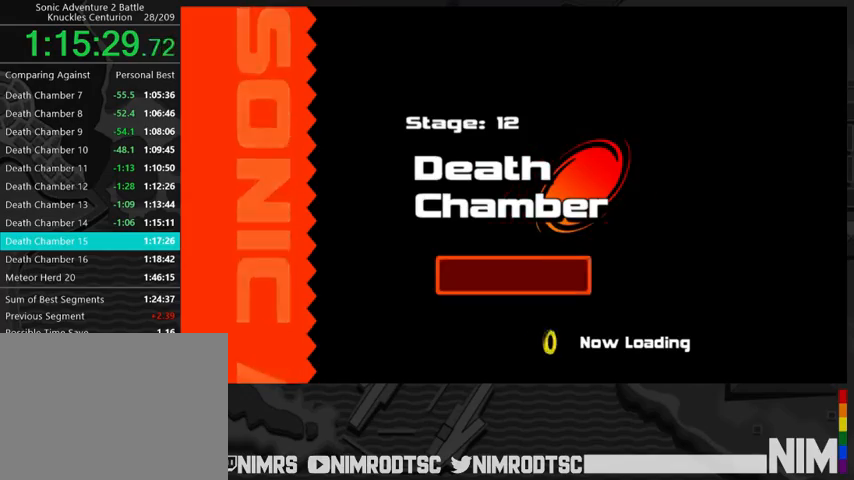
{"buttons": [], "left_stick": "center", "right_stick": "center", "events": []}
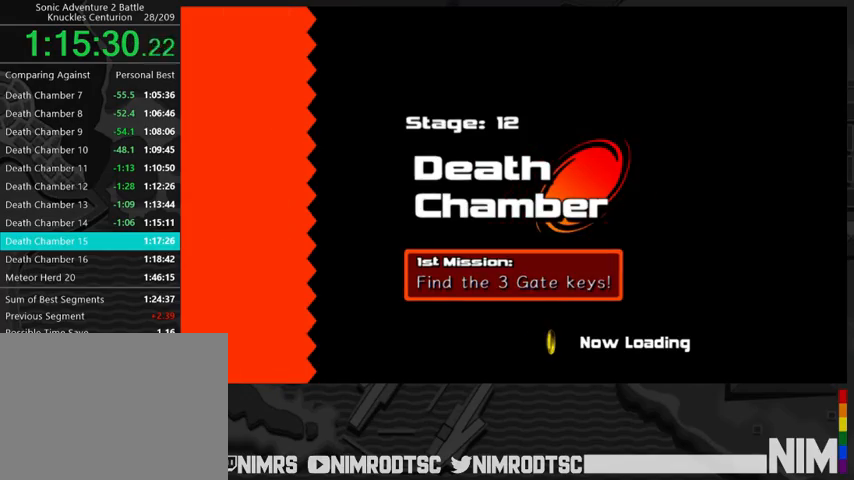
{"buttons": [], "left_stick": "center", "right_stick": "center", "events": []}
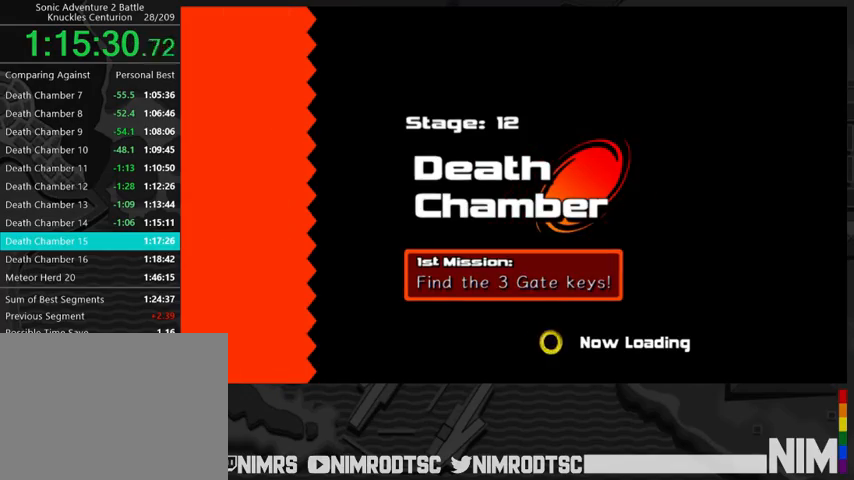
{"buttons": [], "left_stick": "center", "right_stick": "center", "events": []}
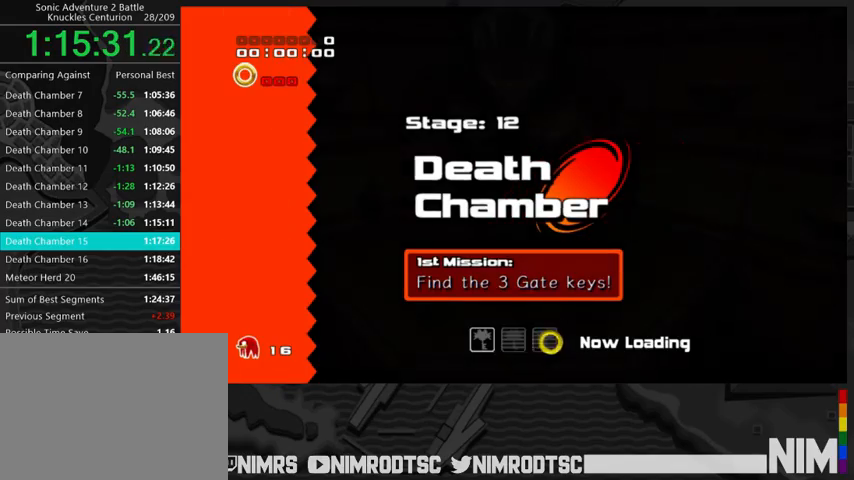
{"buttons": [], "left_stick": "up-left", "right_stick": "center", "events": [[200, "left_stick", "up-left"]]}
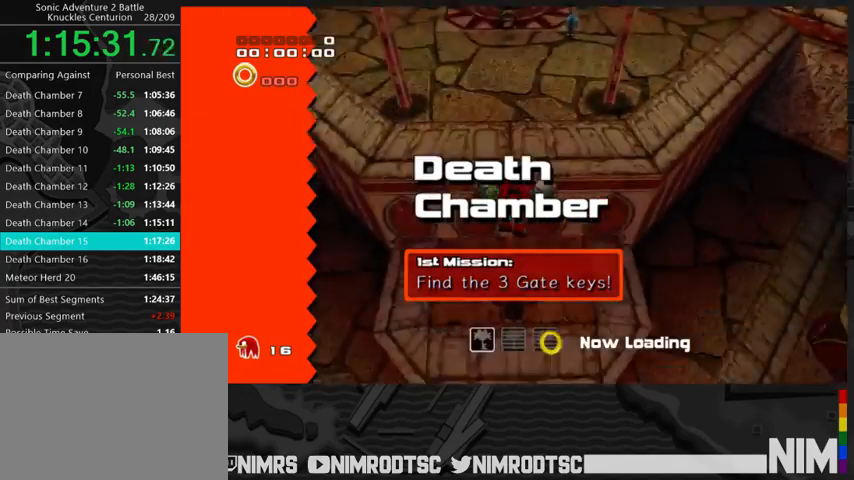
{"buttons": ["A"], "left_stick": "up-left", "right_stick": "center", "events": [[400, "A", "down"]]}
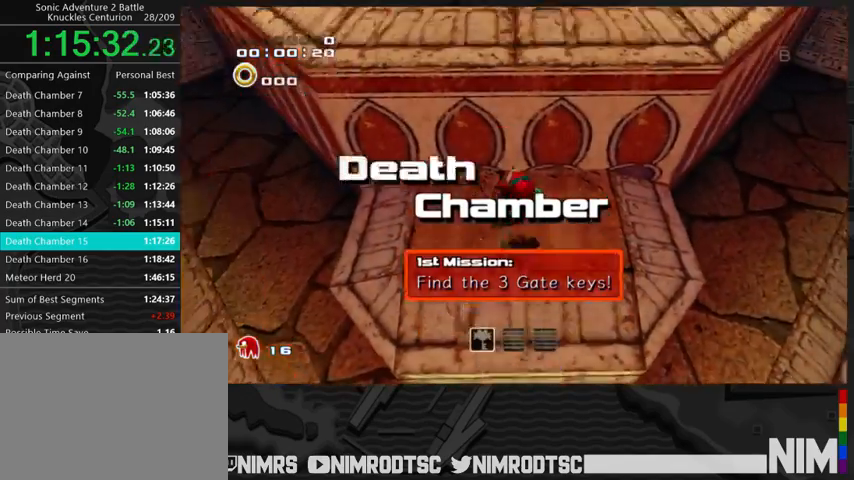
{"buttons": ["A"], "left_stick": "up-left", "right_stick": "center", "events": [[400, "A", "up"], [433, "A", "down"]]}
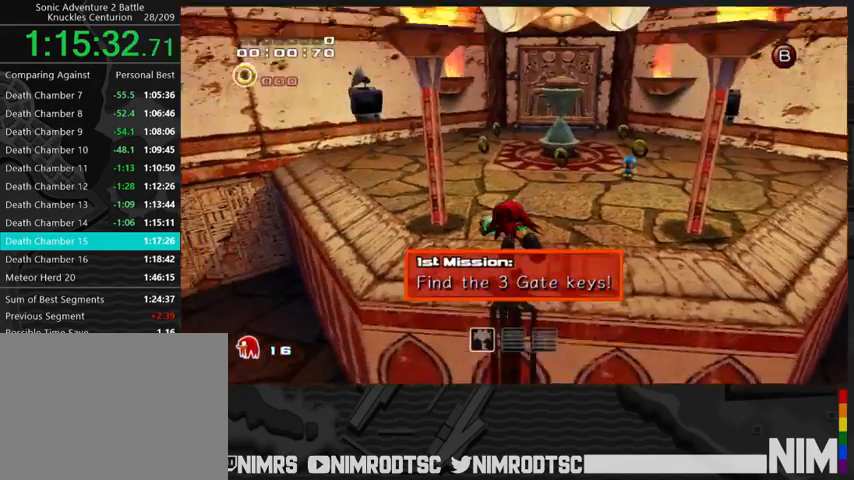
{"buttons": [], "left_stick": "up-left", "right_stick": "center", "events": [[167, "A", "up"]]}
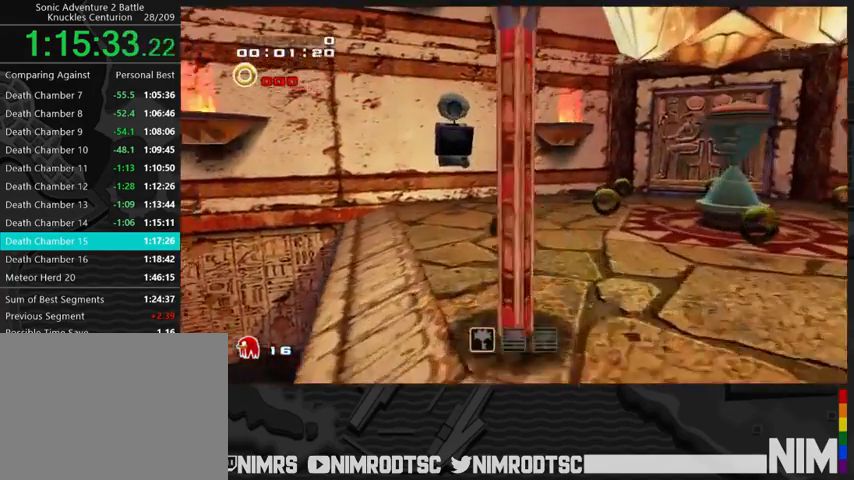
{"buttons": ["L2"], "left_stick": "up-right", "right_stick": "center", "events": [[67, "B", "down"], [67, "L2", "down"], [67, "left_stick", "up"], [167, "left_stick", "up-right"], [233, "B", "up"]]}
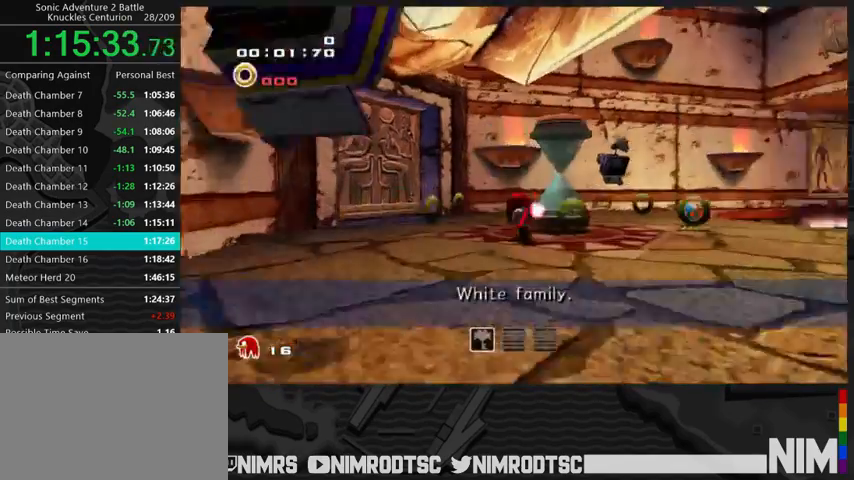
{"buttons": ["A"], "left_stick": "right", "right_stick": "center", "events": [[33, "B", "down"], [233, "B", "up"], [233, "left_stick", "right"], [433, "L2", "up"], [500, "A", "down"]]}
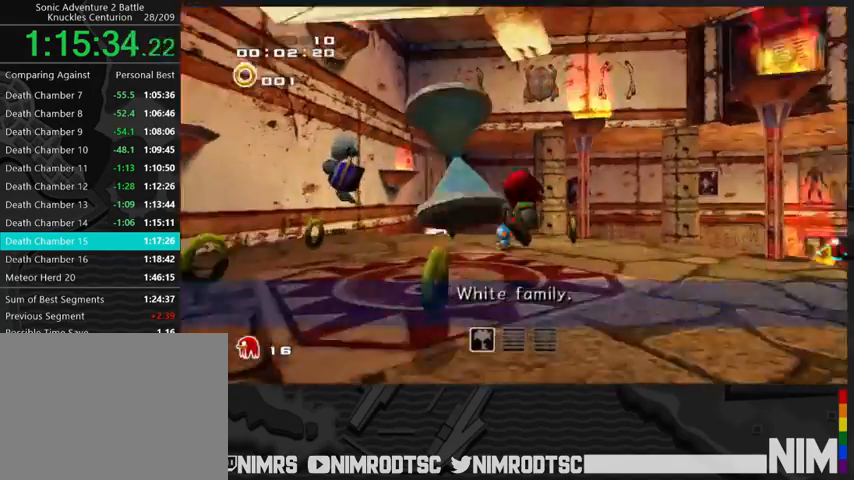
{"buttons": ["L2"], "left_stick": "right", "right_stick": "center", "events": [[33, "left_stick", "up-right"], [267, "A", "up"], [267, "L2", "down"], [300, "A", "down"], [500, "A", "up"], [500, "left_stick", "right"]]}
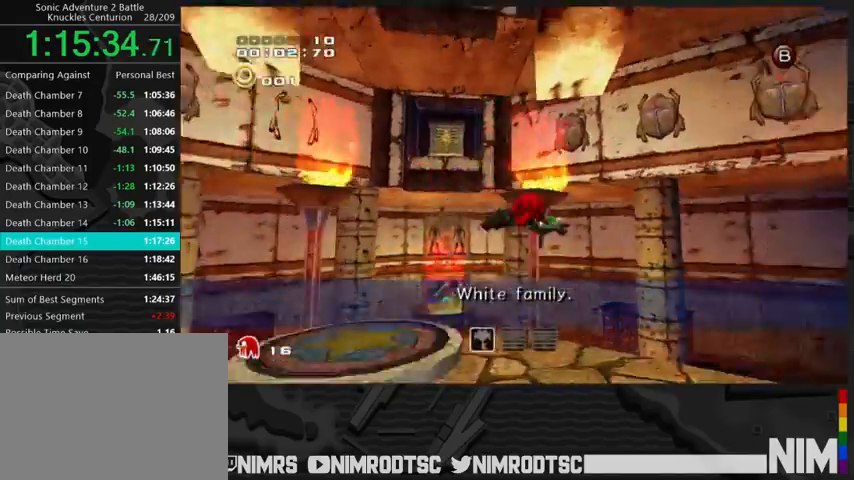
{"buttons": [], "left_stick": "center", "right_stick": "center", "events": [[33, "left_stick", "center"], [67, "L2", "up"], [67, "START", "down"], [100, "START", "up"], [133, "START", "down"], [167, "START", "up"], [233, "X", "down"], [233, "left_stick", "down"], [267, "A", "down"], [267, "X", "up"], [300, "left_stick", "center"], [333, "A", "up"], [400, "left_stick", "up-left"], [467, "left_stick", "center"]]}
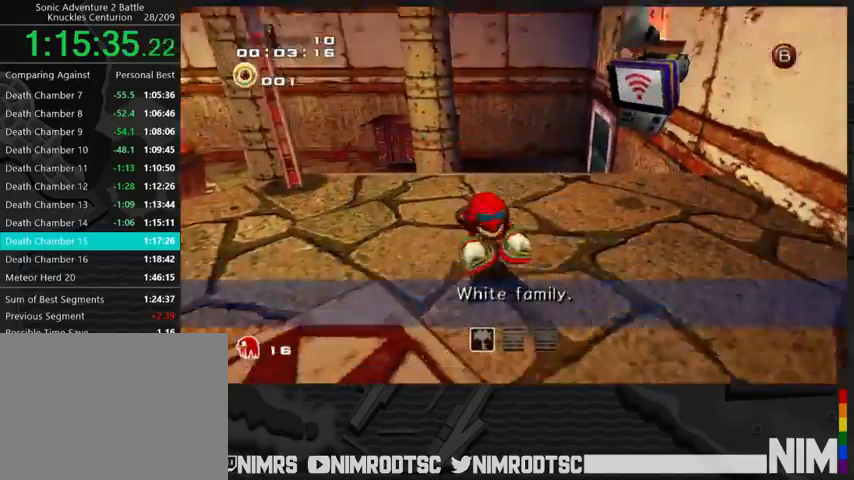
{"buttons": ["A"], "left_stick": "left", "right_stick": "center", "events": [[133, "right_stick", "up"], [200, "START", "down"], [300, "START", "up"], [300, "left_stick", "down"], [333, "right_stick", "center"], [367, "A", "down"], [400, "left_stick", "left"], [433, "A", "up"], [500, "A", "down"]]}
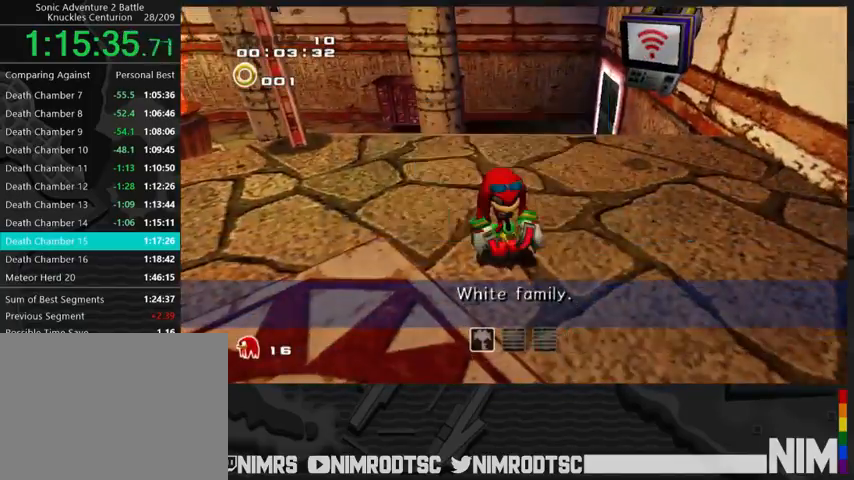
{"buttons": [], "left_stick": "center", "right_stick": "center", "events": [[33, "left_stick", "center"], [100, "A", "up"]]}
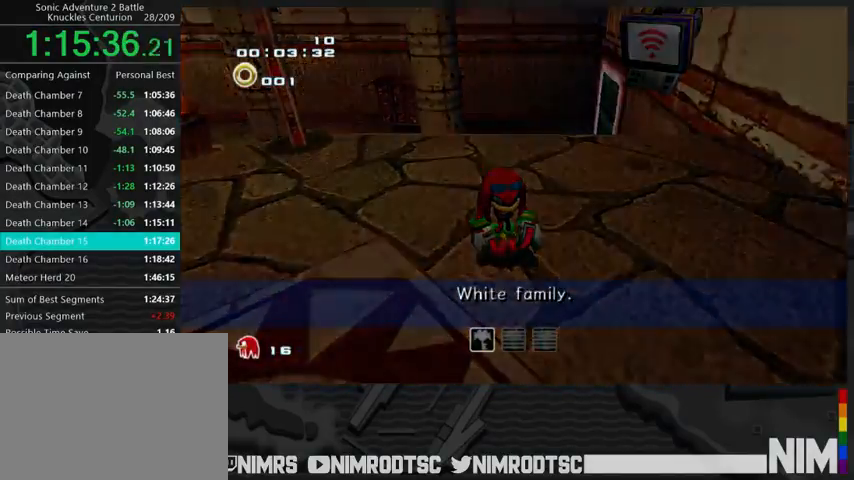
{"buttons": [], "left_stick": "up-left", "right_stick": "center", "events": [[267, "left_stick", "up-left"]]}
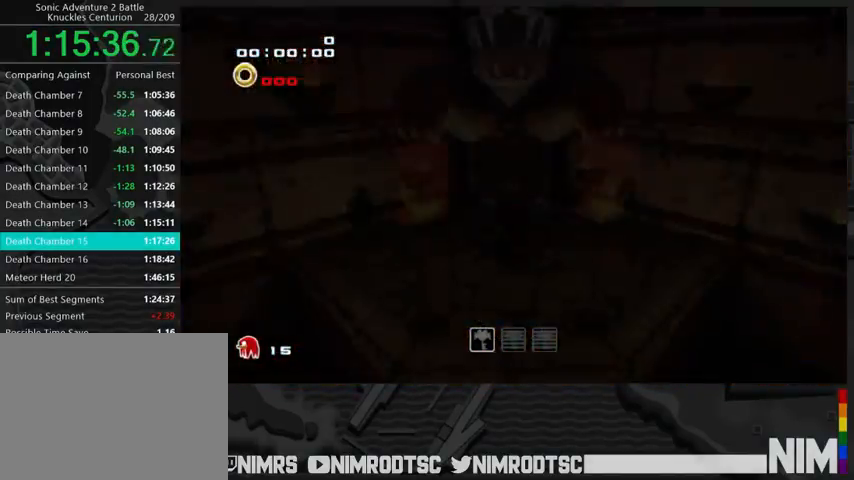
{"buttons": [], "left_stick": "up-left", "right_stick": "center", "events": []}
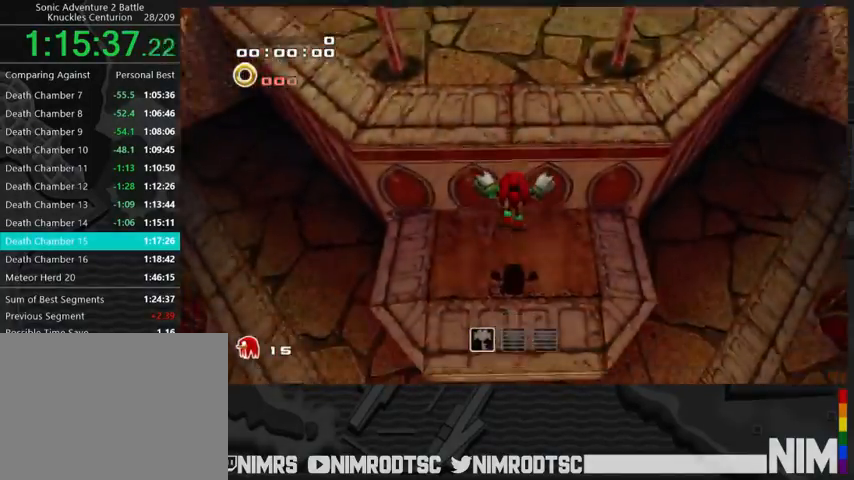
{"buttons": ["A"], "left_stick": "up-left", "right_stick": "center", "events": [[333, "A", "down"]]}
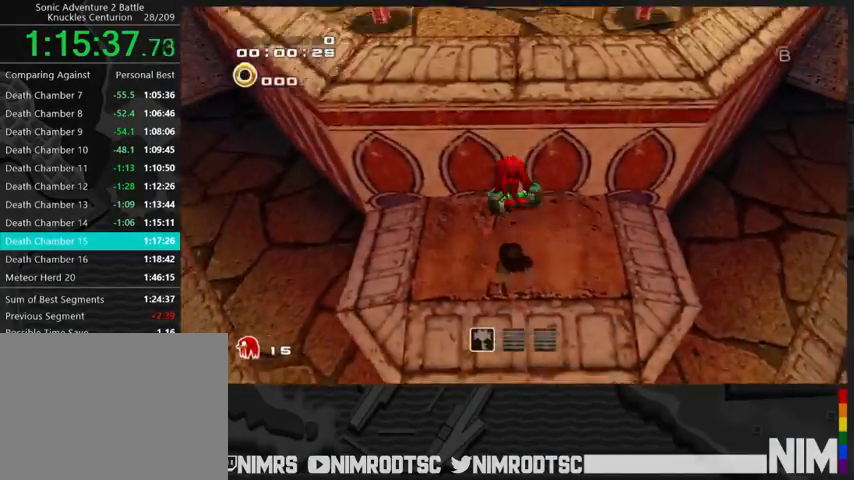
{"buttons": ["A"], "left_stick": "up-left", "right_stick": "center", "events": [[300, "A", "up"], [367, "A", "down"]]}
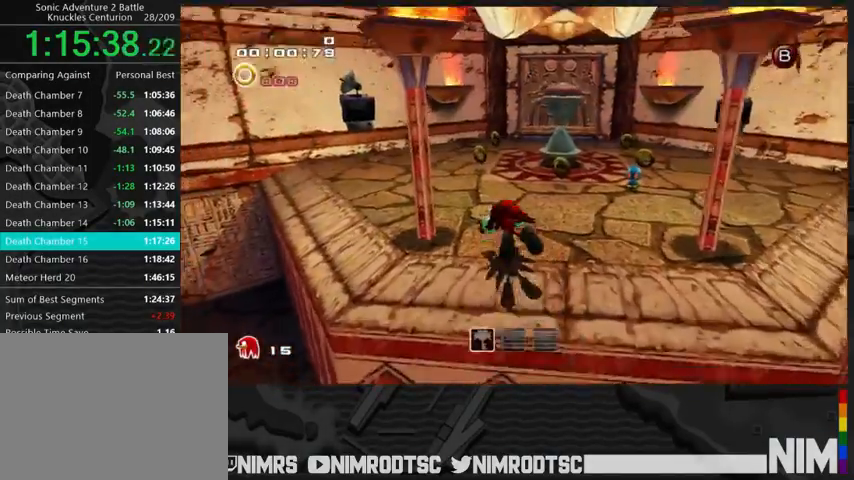
{"buttons": ["B", "L2"], "left_stick": "up", "right_stick": "center", "events": [[167, "A", "up"], [433, "L2", "down"], [467, "left_stick", "up"], [500, "B", "down"]]}
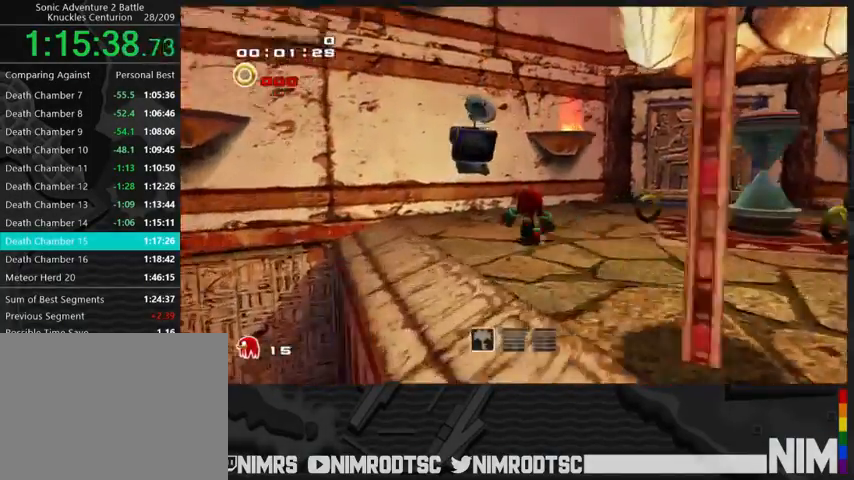
{"buttons": ["B", "L2"], "left_stick": "up-right", "right_stick": "center", "events": [[67, "left_stick", "up-right"], [133, "B", "up"], [433, "B", "down"]]}